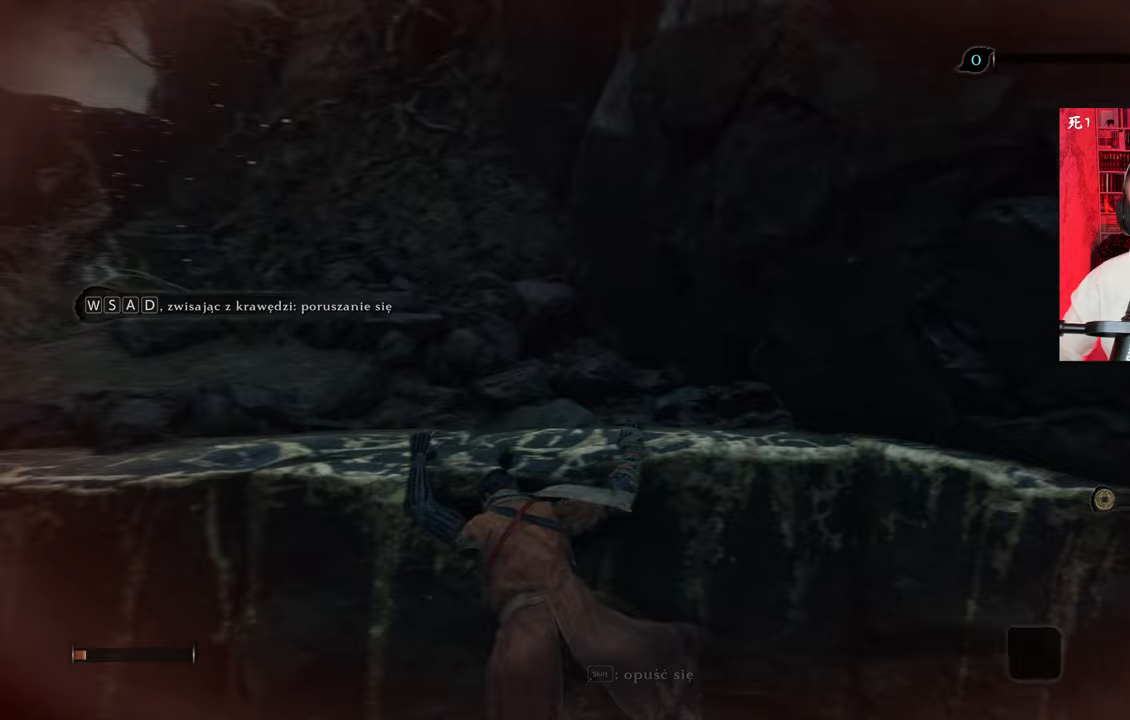
Gameplay with keyboard and mouse; each line is a JSON object with the keys and mouse buttons held at the frame after it. "events" lists presses ("down") and releases ("up") of "1", "2", "3", "4", "5", "a", "alt", "c", "caps_lock", "ctrl", "d", "e", "f", "g", "q", "r", "s", "shift", "space", "t", "tab", "v", "w", "x", "z", "mouse_left", "mouse_wheel" and "mouse_right" between this image and that frame as [ms after this image, input, new state], when the widget could be followed in between. "mouse_left", "mouse_wheel", "mouse_right" = the "left", "wheel", "right" buttons of the "mouse" list. No other keys are recorded. "wheel" means that the mouse wheel is clicked or scrolled. Not read: mouse_move.
{"keys": ["a"], "mouse": [], "events": []}
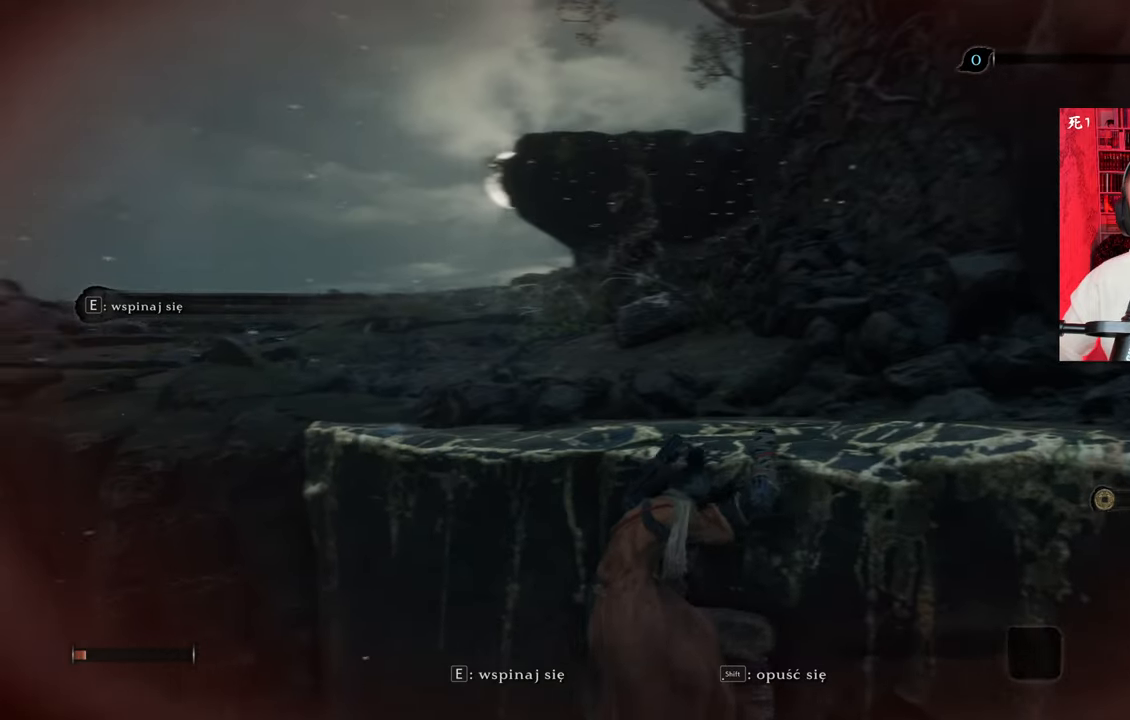
{"keys": ["a", "w"], "mouse": [], "events": [[383, "w", "down"]]}
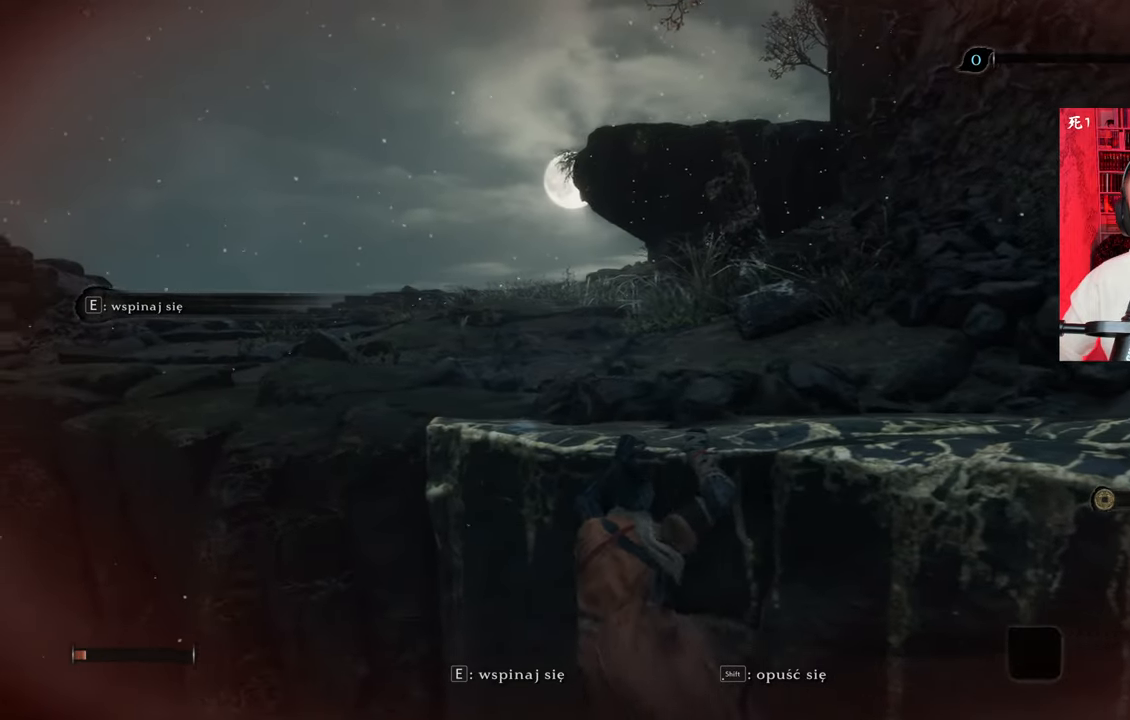
{"keys": ["w"], "mouse": [], "events": [[117, "a", "up"]]}
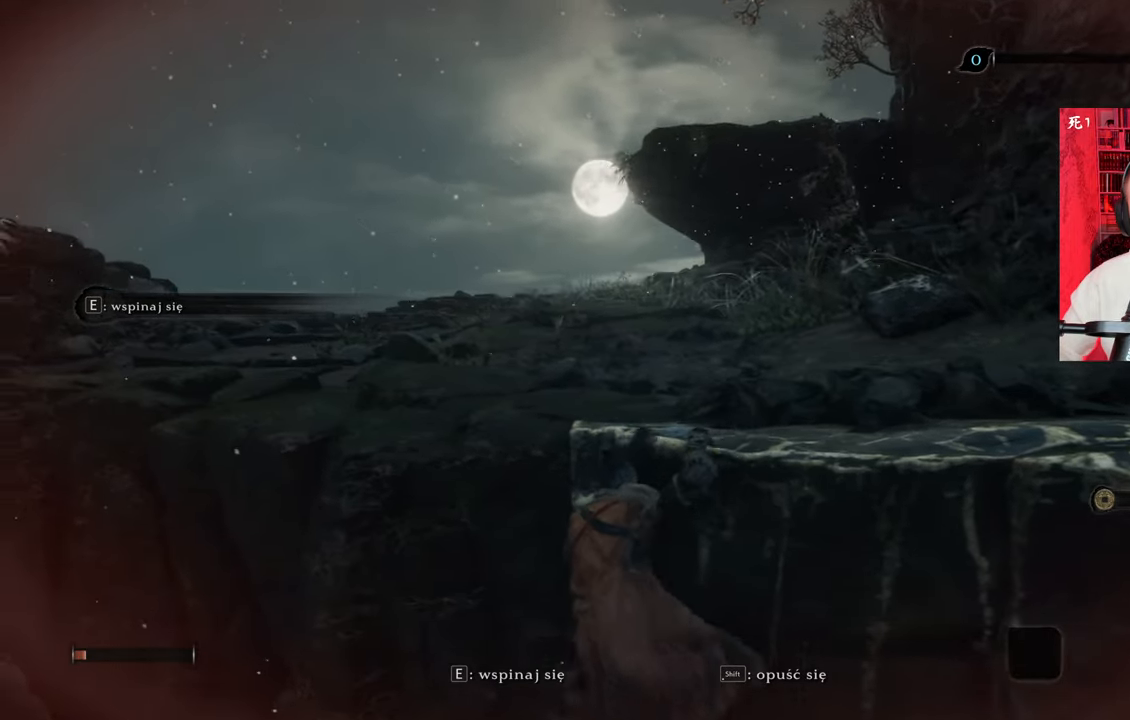
{"keys": [], "mouse": [], "events": [[367, "w", "up"]]}
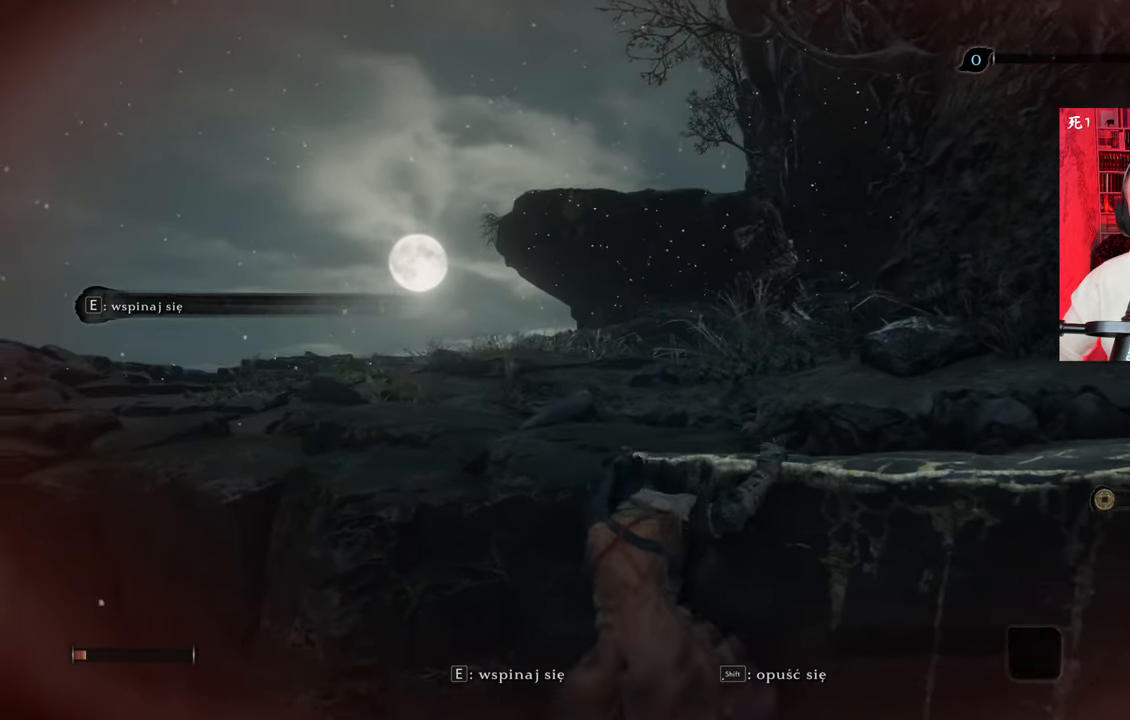
{"keys": [], "mouse": [], "events": []}
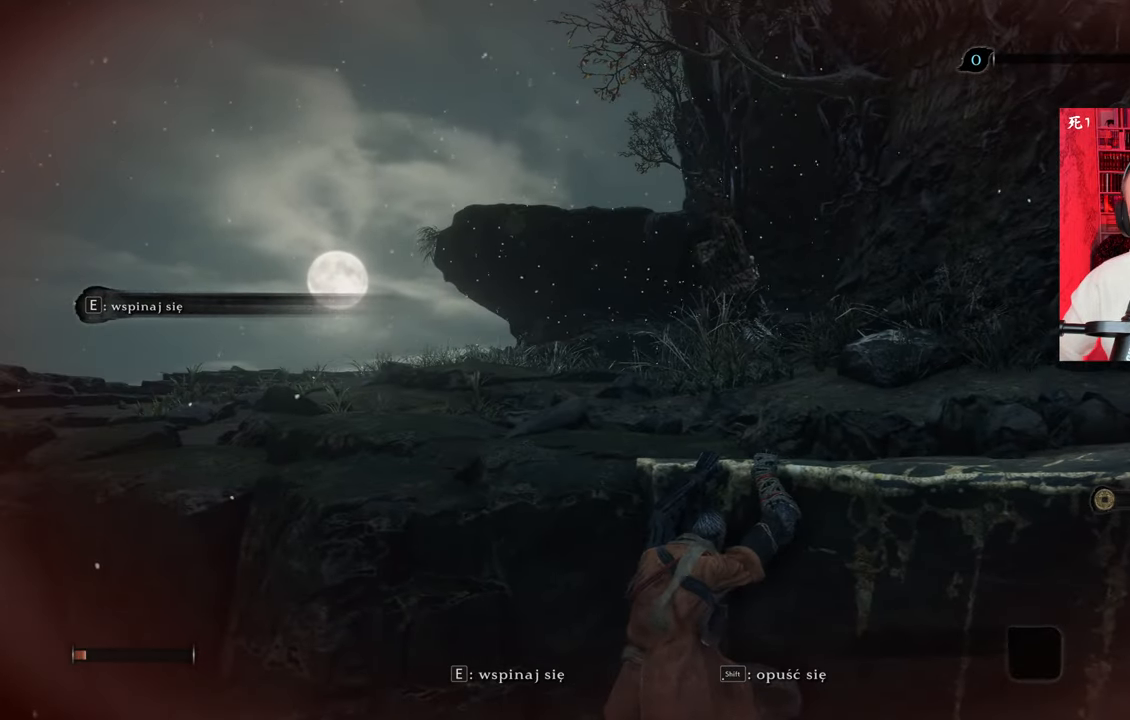
{"keys": [], "mouse": [], "events": []}
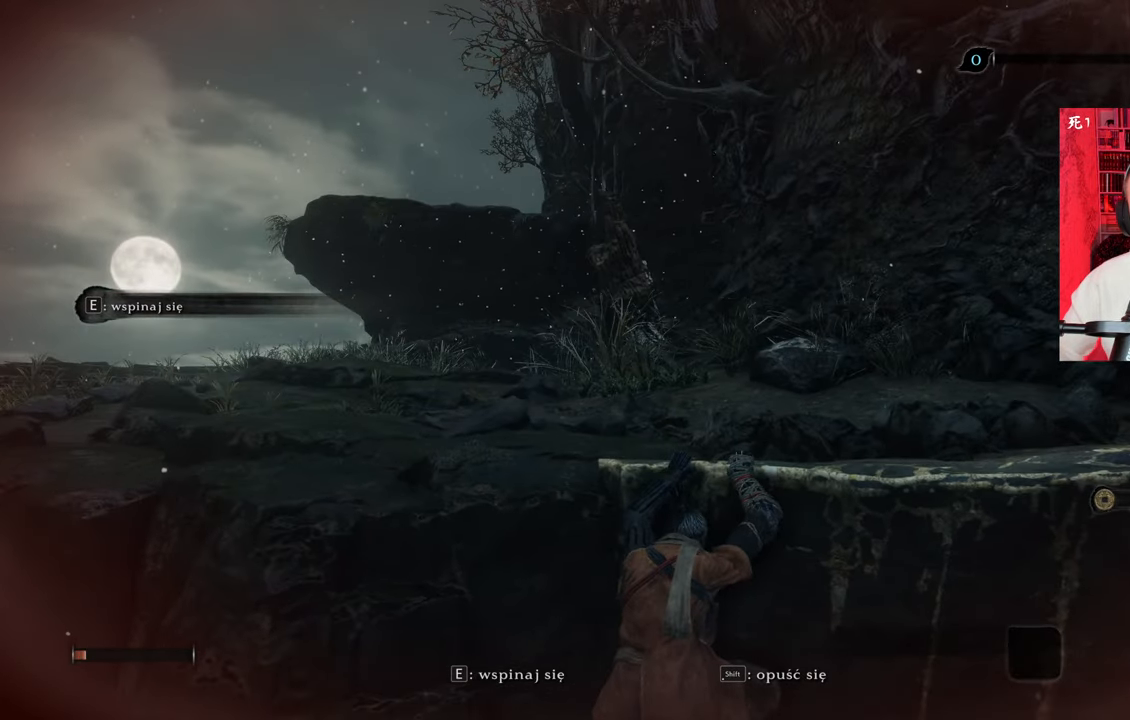
{"keys": ["e"], "mouse": [], "events": [[200, "e", "down"]]}
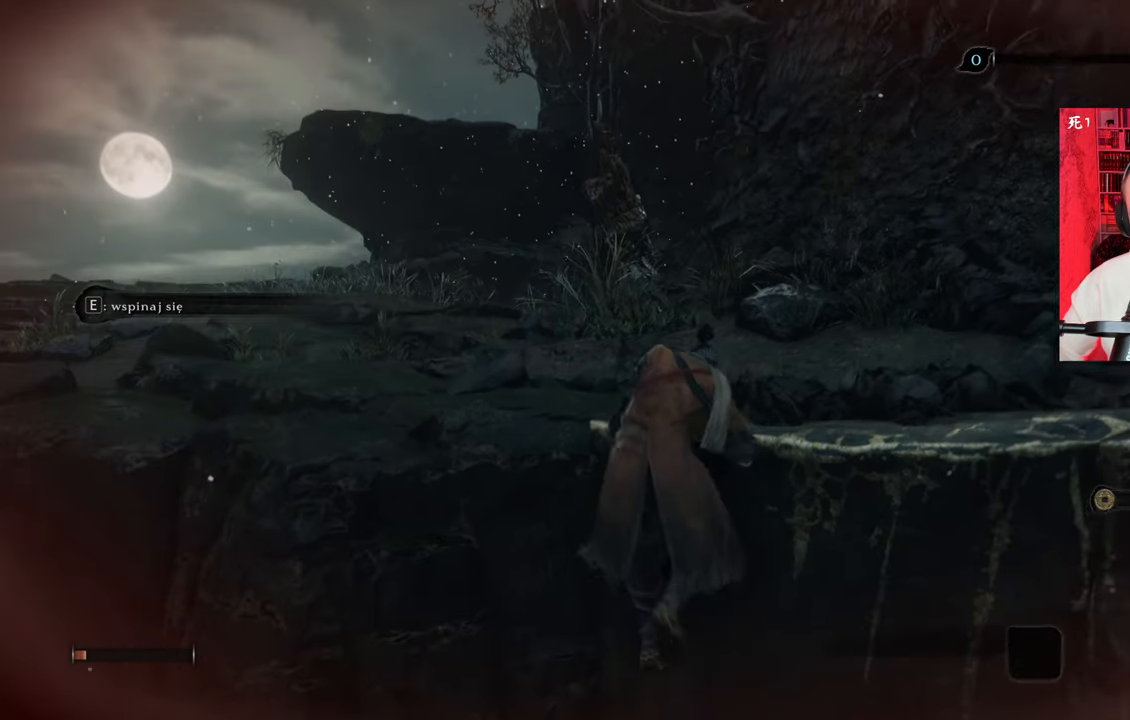
{"keys": [], "mouse": [], "events": [[400, "e", "up"]]}
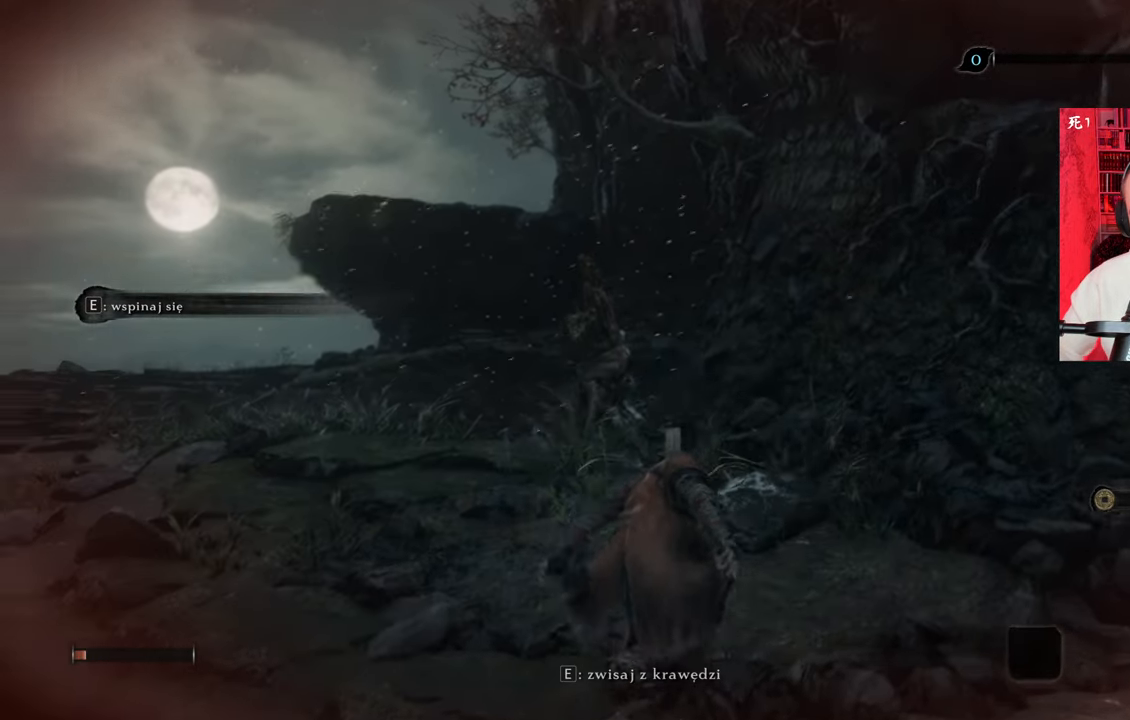
{"keys": ["w"], "mouse": [], "events": [[450, "w", "down"]]}
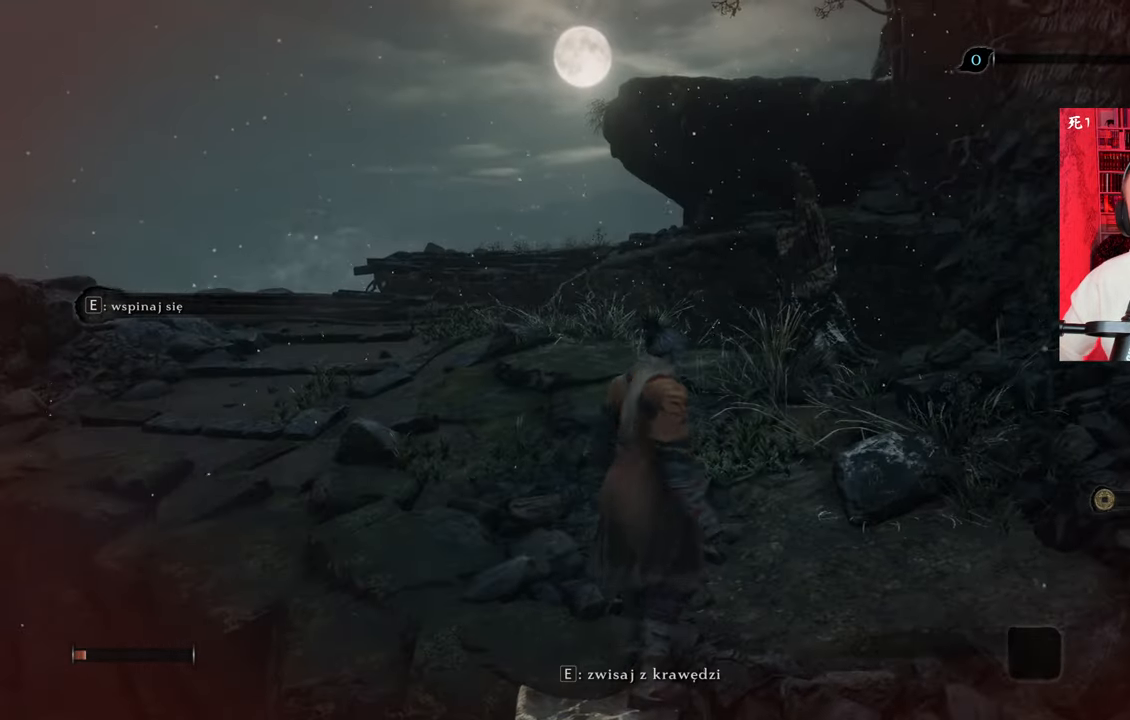
{"keys": [], "mouse": [], "events": [[183, "w", "up"]]}
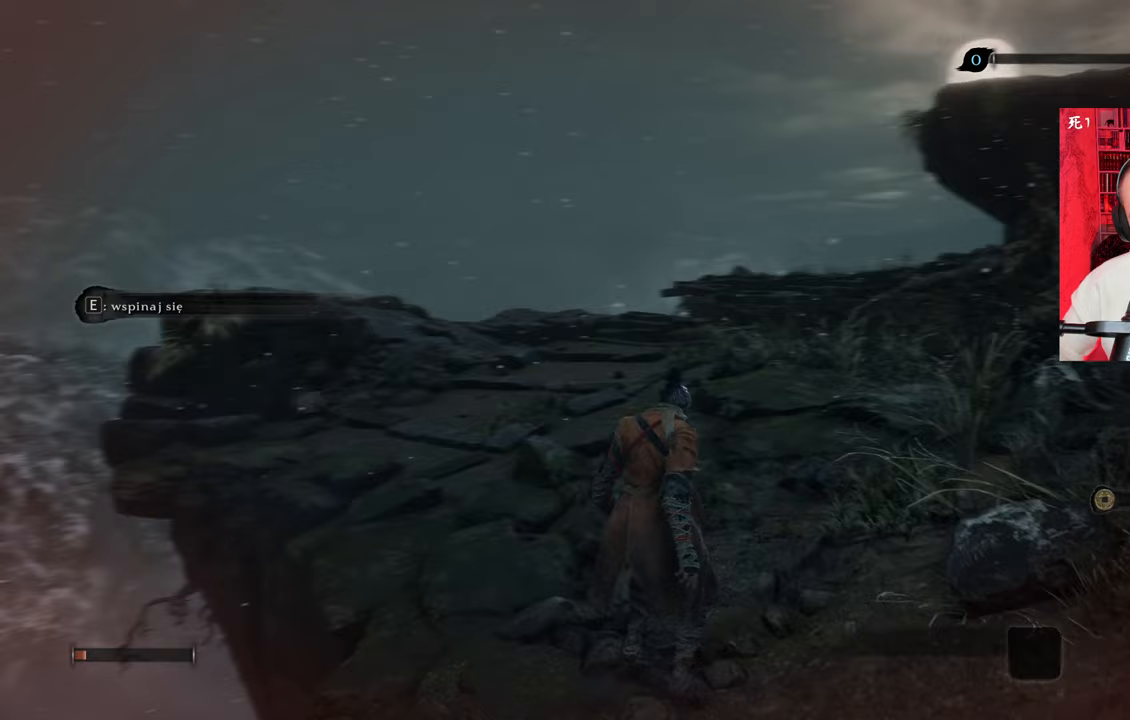
{"keys": [], "mouse": [], "events": [[217, "ctrl", "down"], [383, "ctrl", "up"]]}
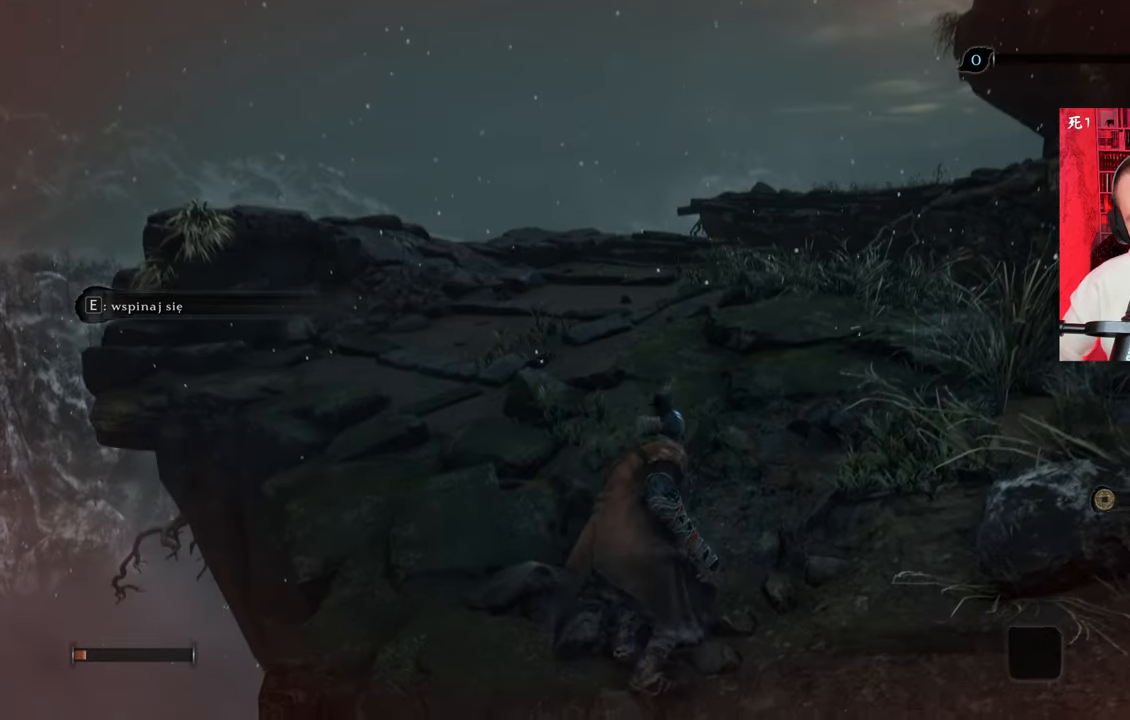
{"keys": ["w"], "mouse": [], "events": [[117, "w", "down"]]}
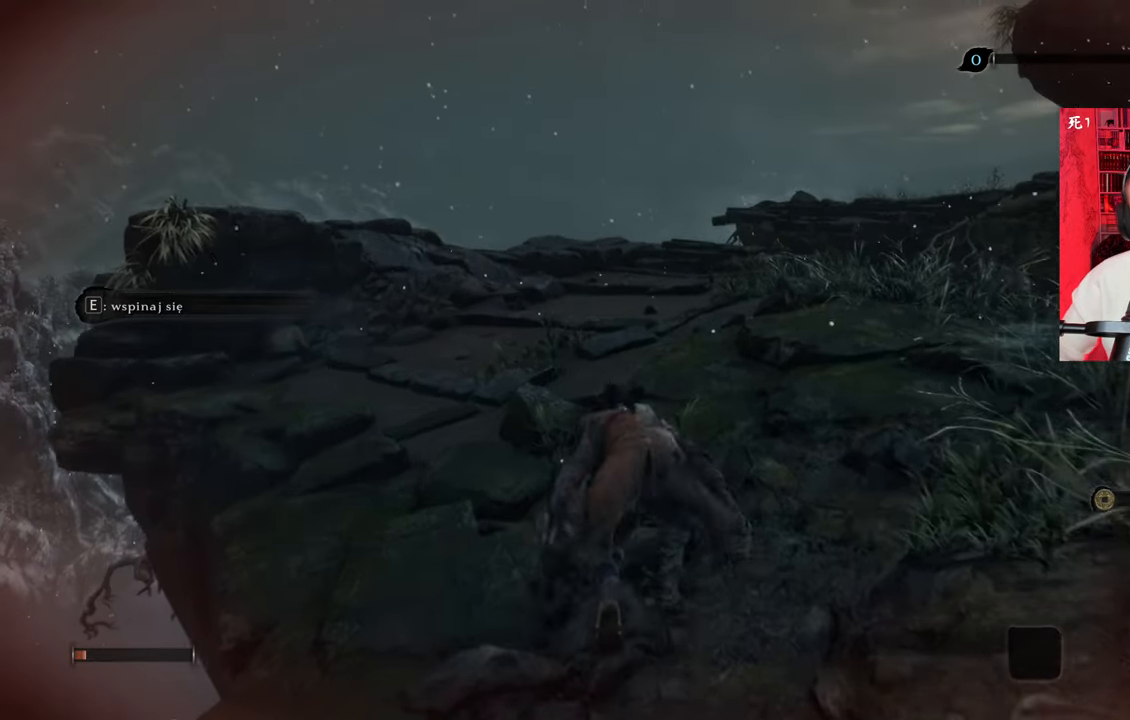
{"keys": ["w"], "mouse": [], "events": []}
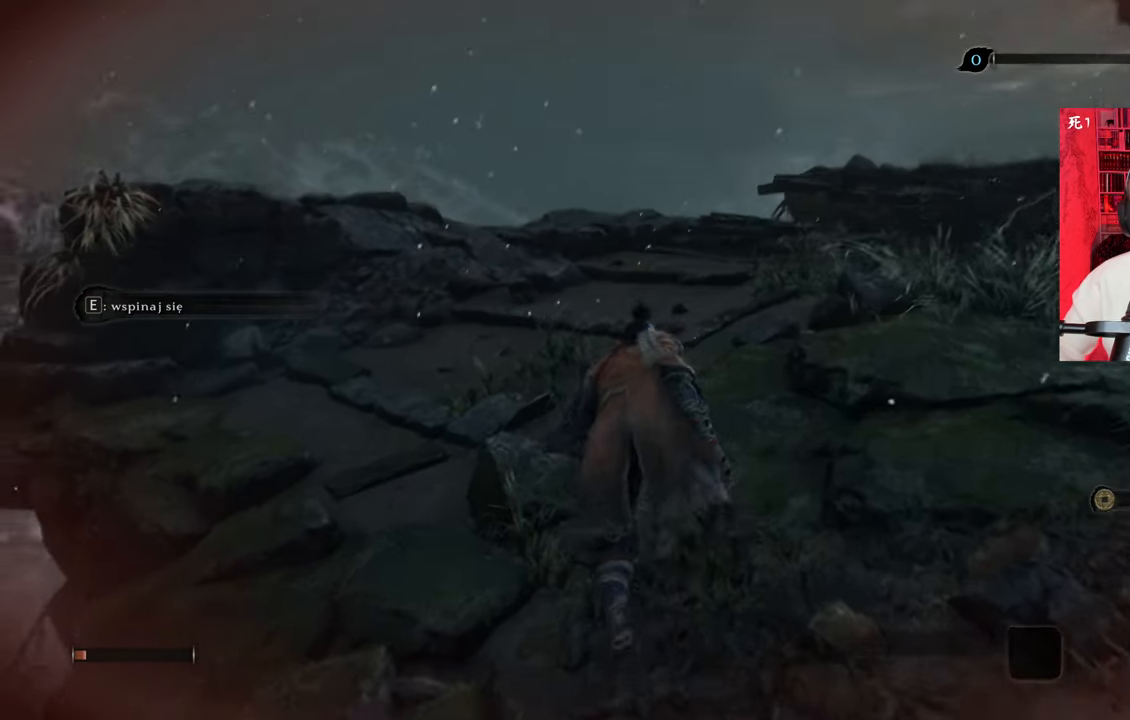
{"keys": ["w"], "mouse": [], "events": []}
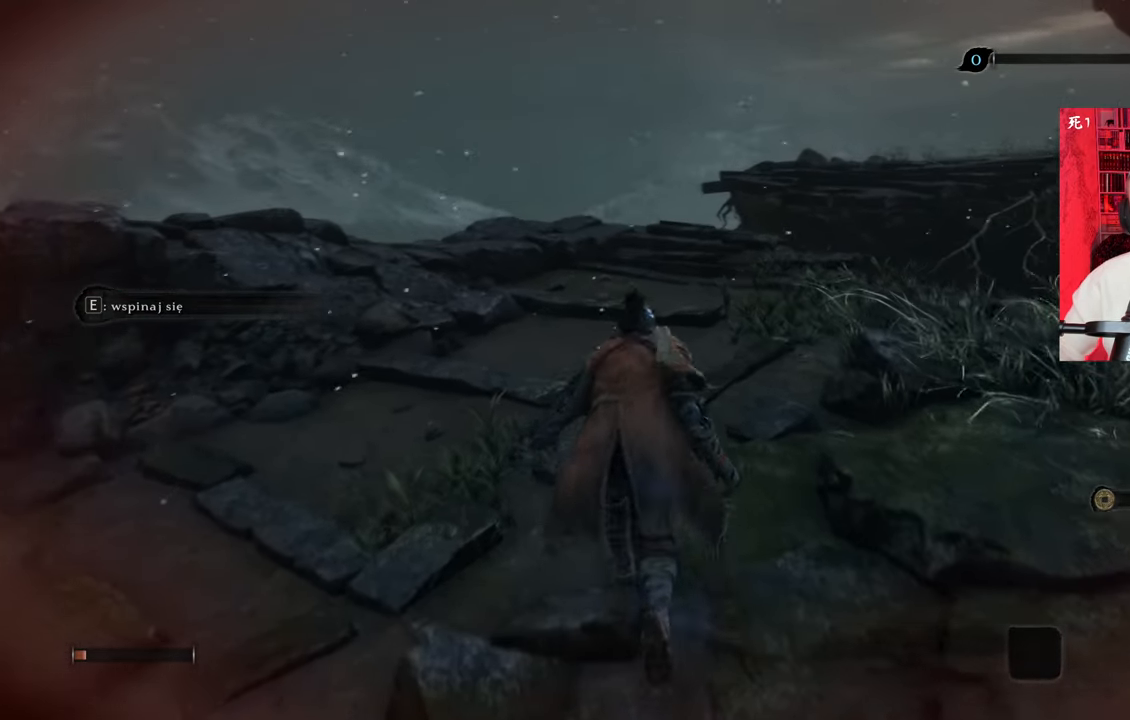
{"keys": ["a", "w"], "mouse": [], "events": [[17, "a", "down"]]}
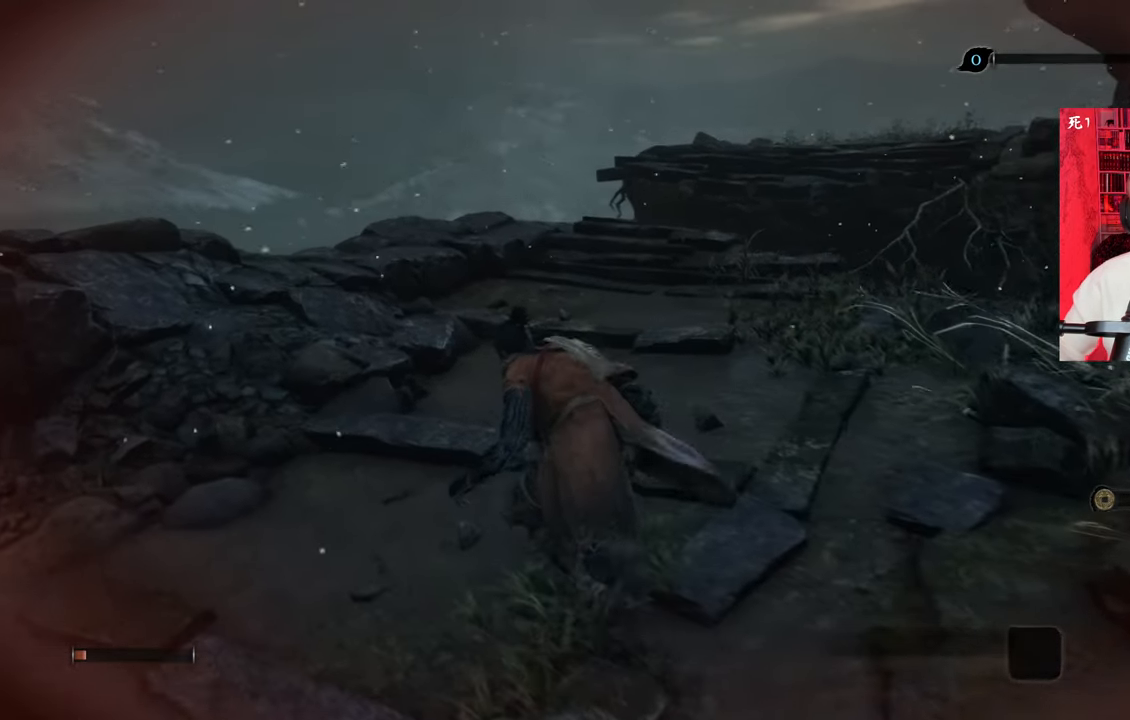
{"keys": ["w"], "mouse": [], "events": [[317, "a", "up"]]}
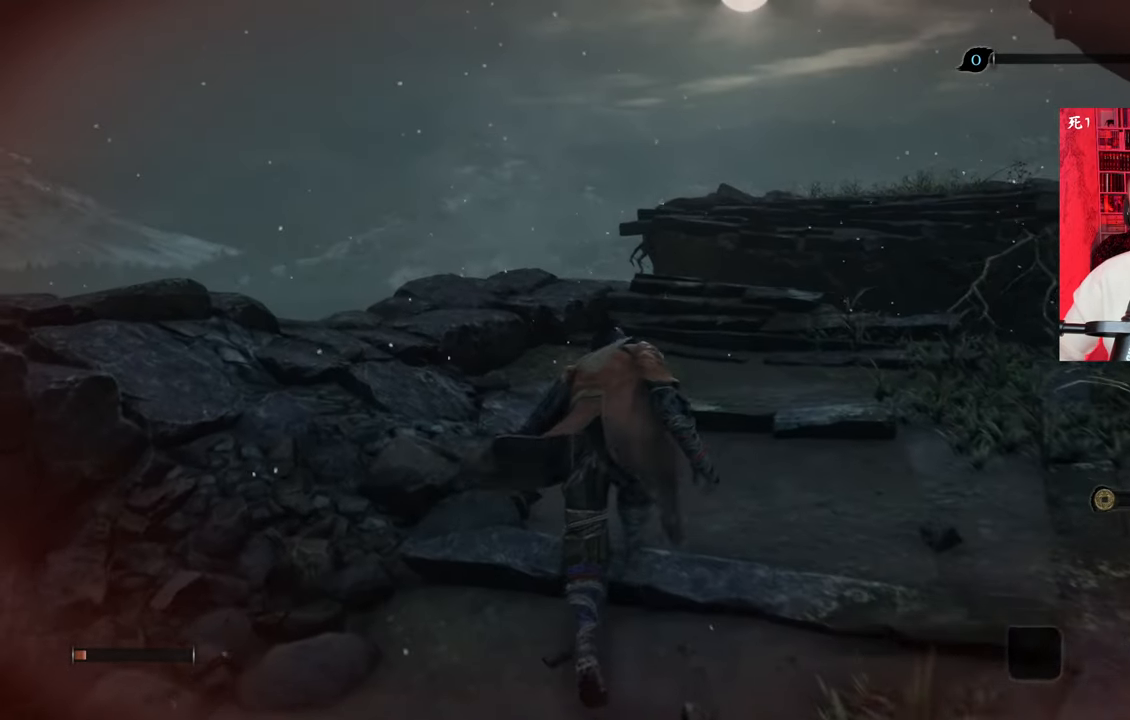
{"keys": [], "mouse": [], "events": [[100, "w", "up"]]}